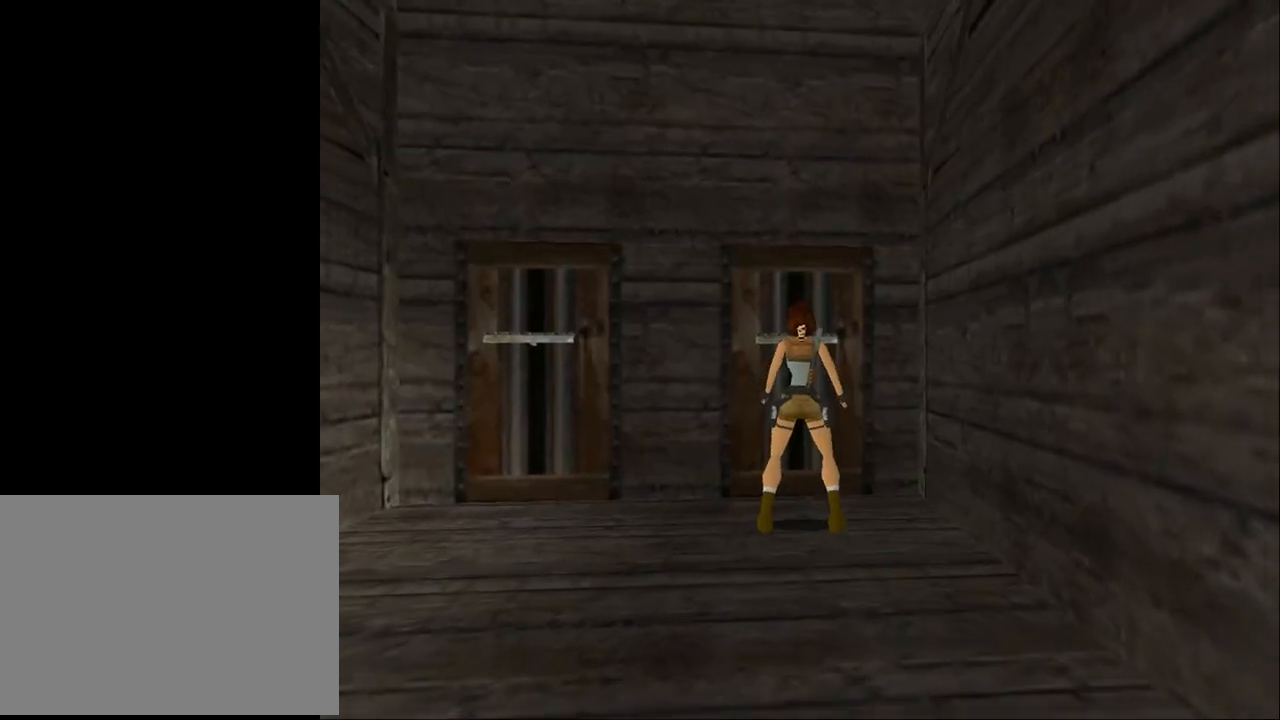
Gameplay with a controller (PlayStation layout); each line is a JSON object with the inputs held at the frame after it. "events" lists button and stick changes between this image and that frame as [ms after this image, input, new state], when the widget could be followed in between. Not read: L1 left_stick right_stick.
{"buttons": ["CROSS"], "events": [[400, "CROSS", "down"], [400, "DPAD_UP", "up"]]}
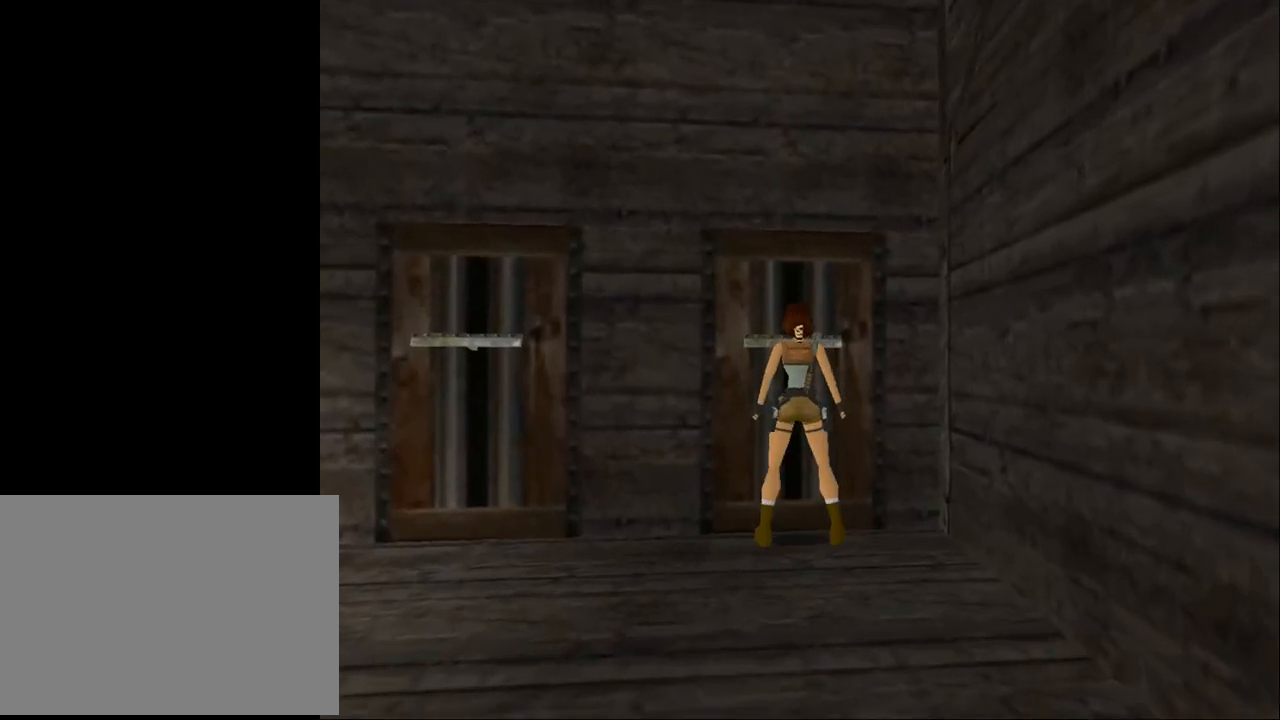
{"buttons": [], "events": [[200, "CROSS", "up"]]}
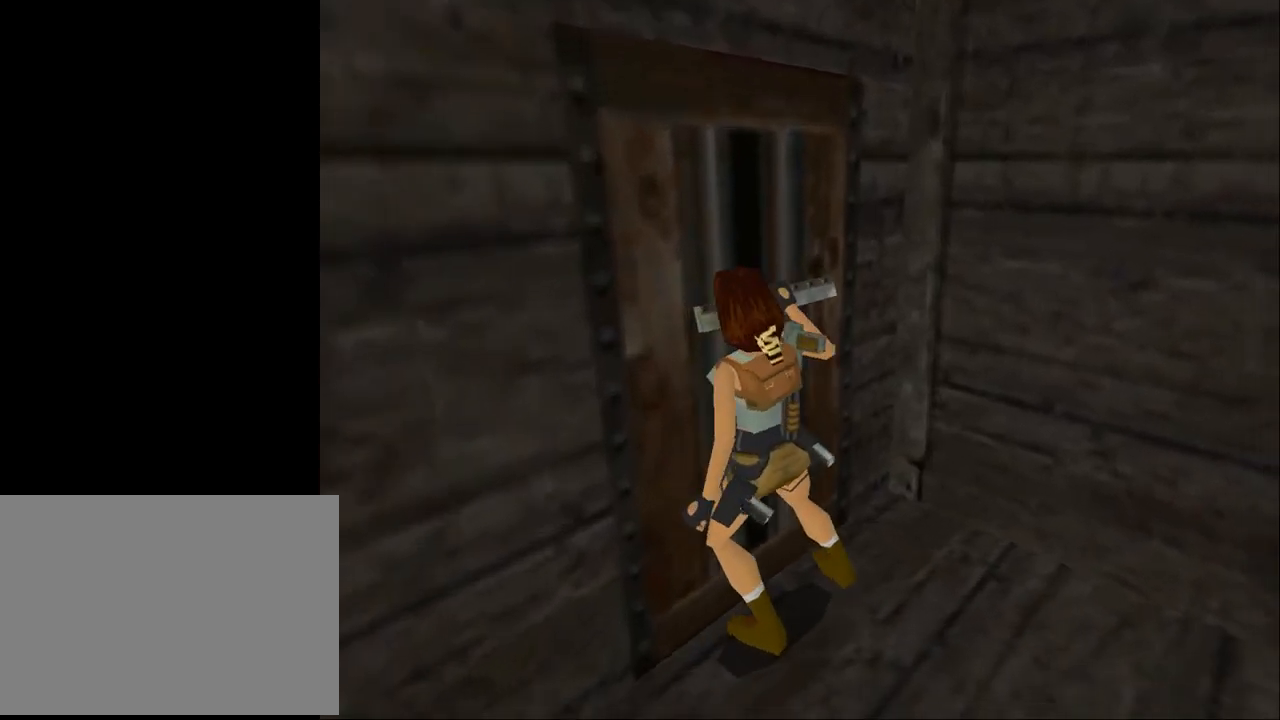
{"buttons": [], "events": []}
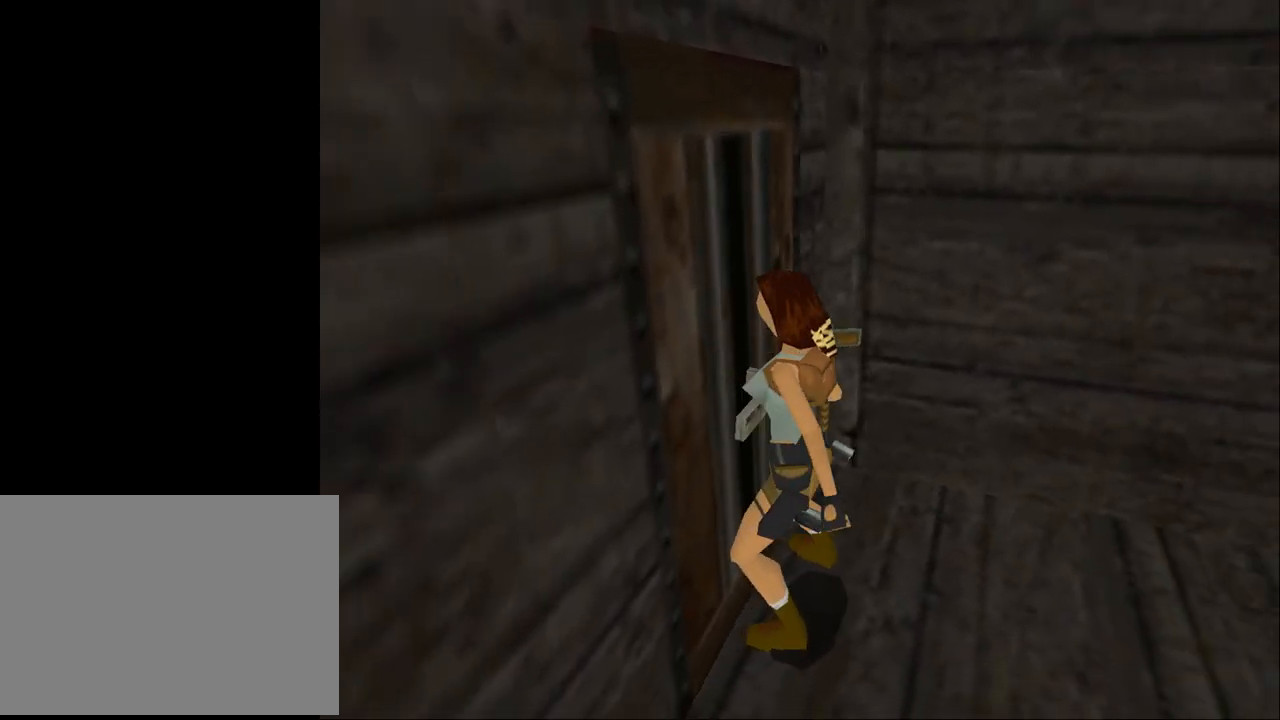
{"buttons": [], "events": []}
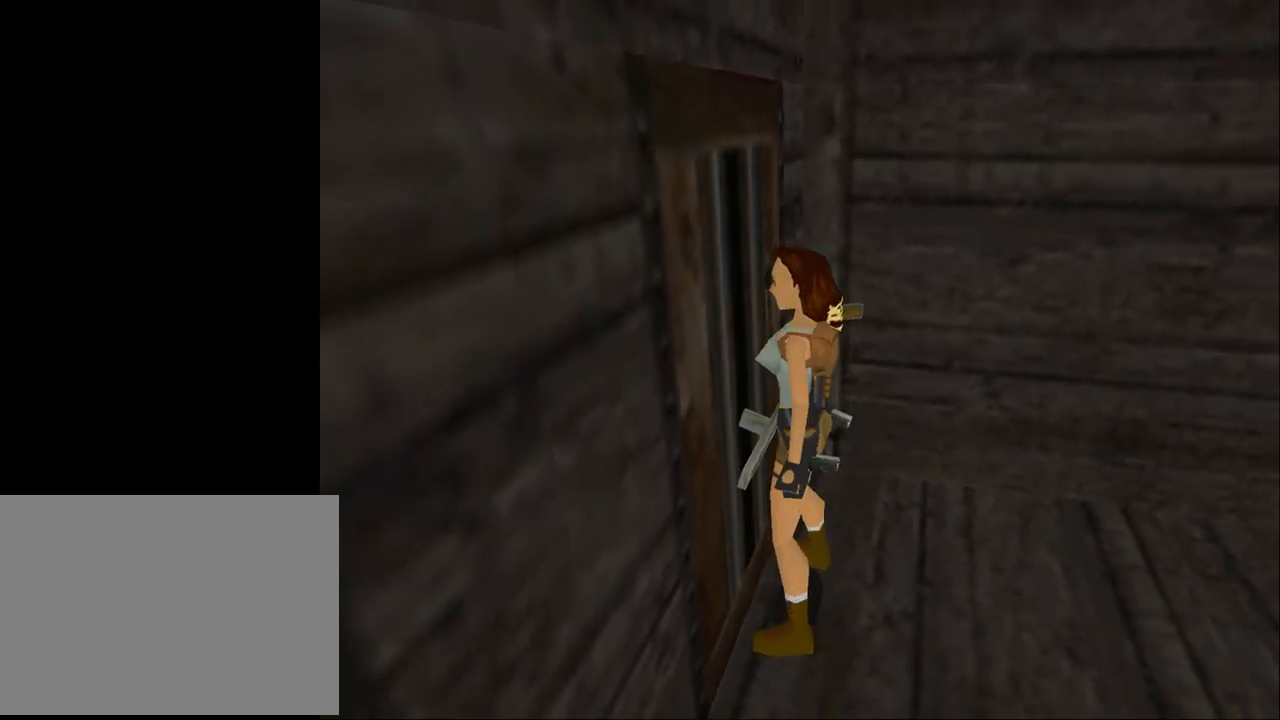
{"buttons": ["SQUARE"], "events": [[233, "SQUARE", "down"], [300, "DPAD_LEFT", "down"], [433, "DPAD_LEFT", "up"]]}
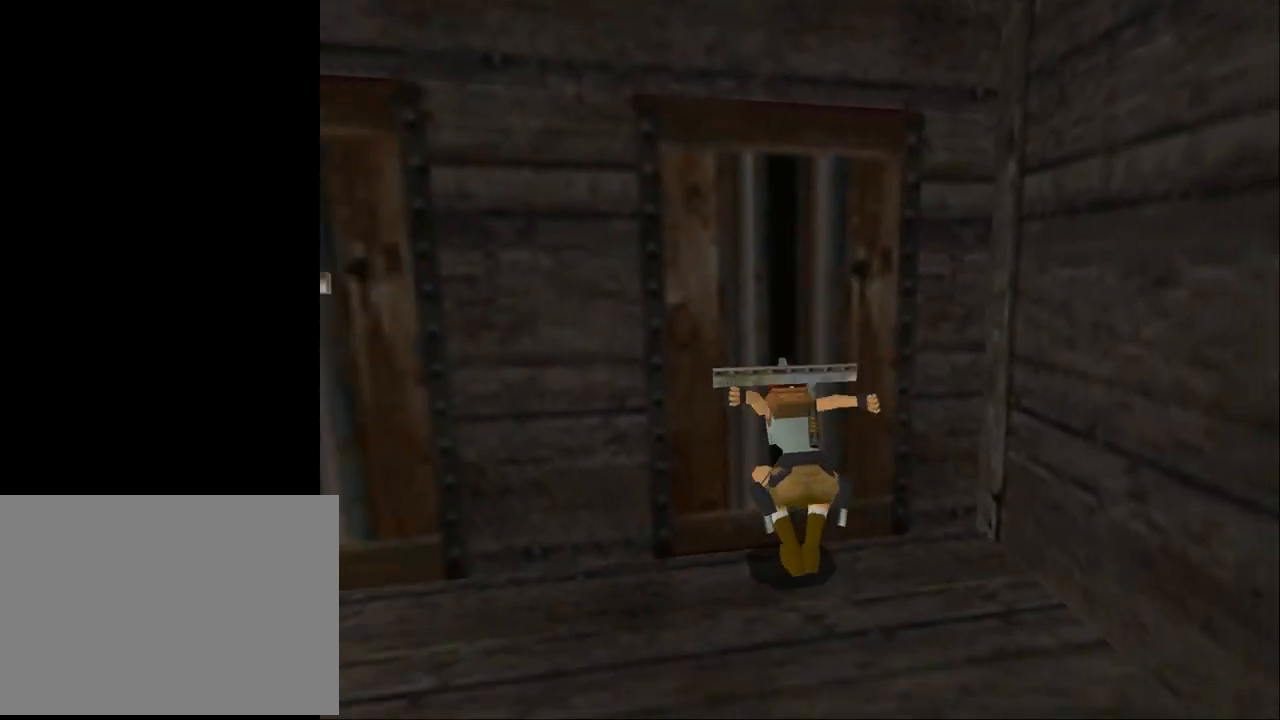
{"buttons": [], "events": [[33, "SQUARE", "up"]]}
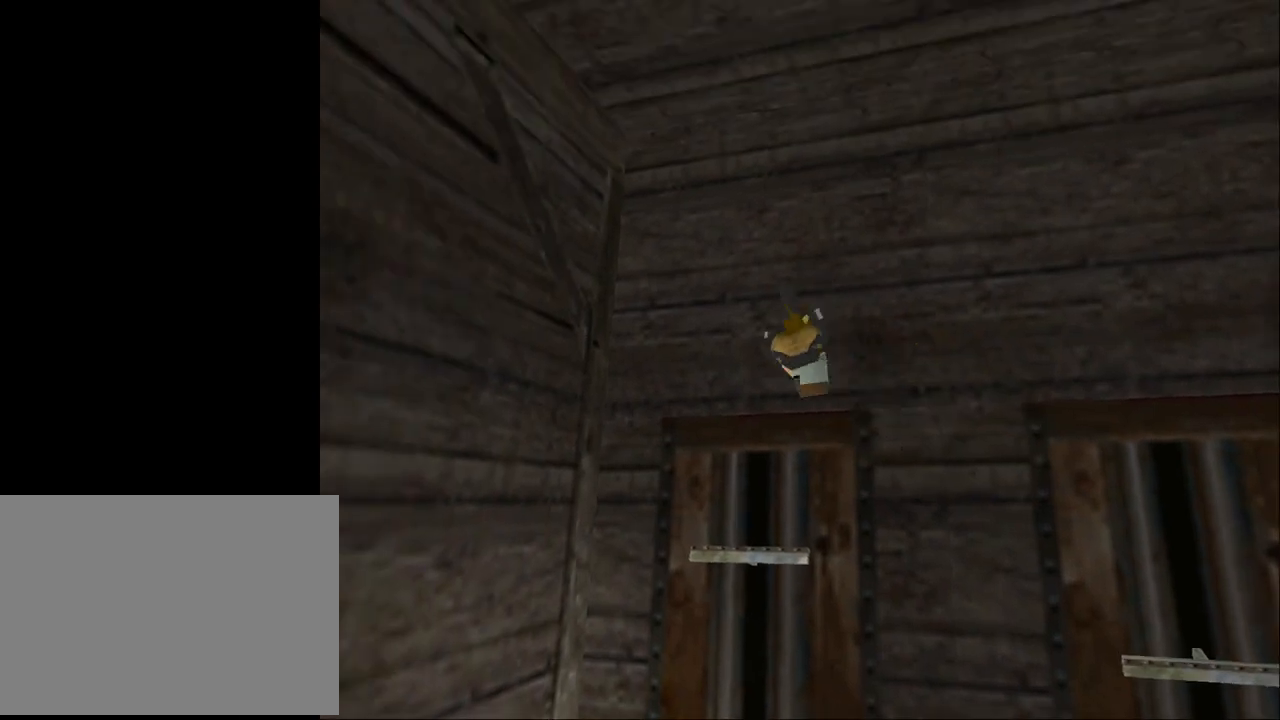
{"buttons": [], "events": []}
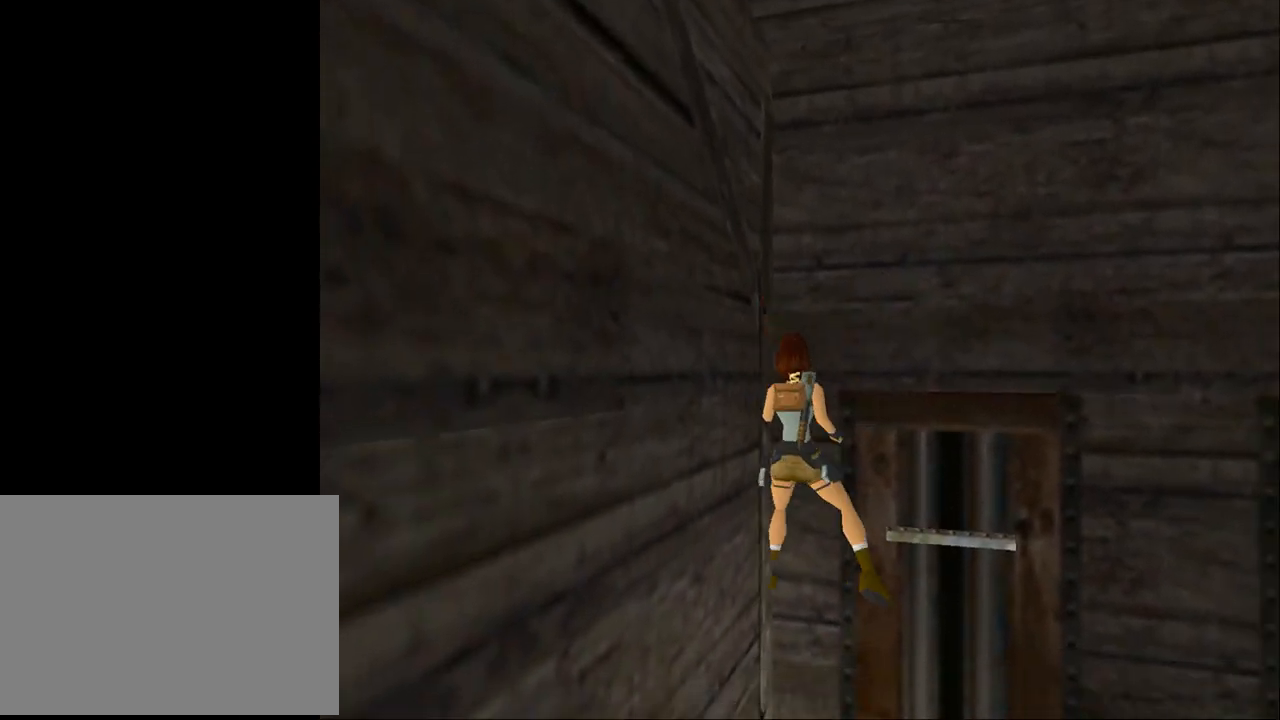
{"buttons": ["CROSS"], "events": [[200, "CROSS", "down"]]}
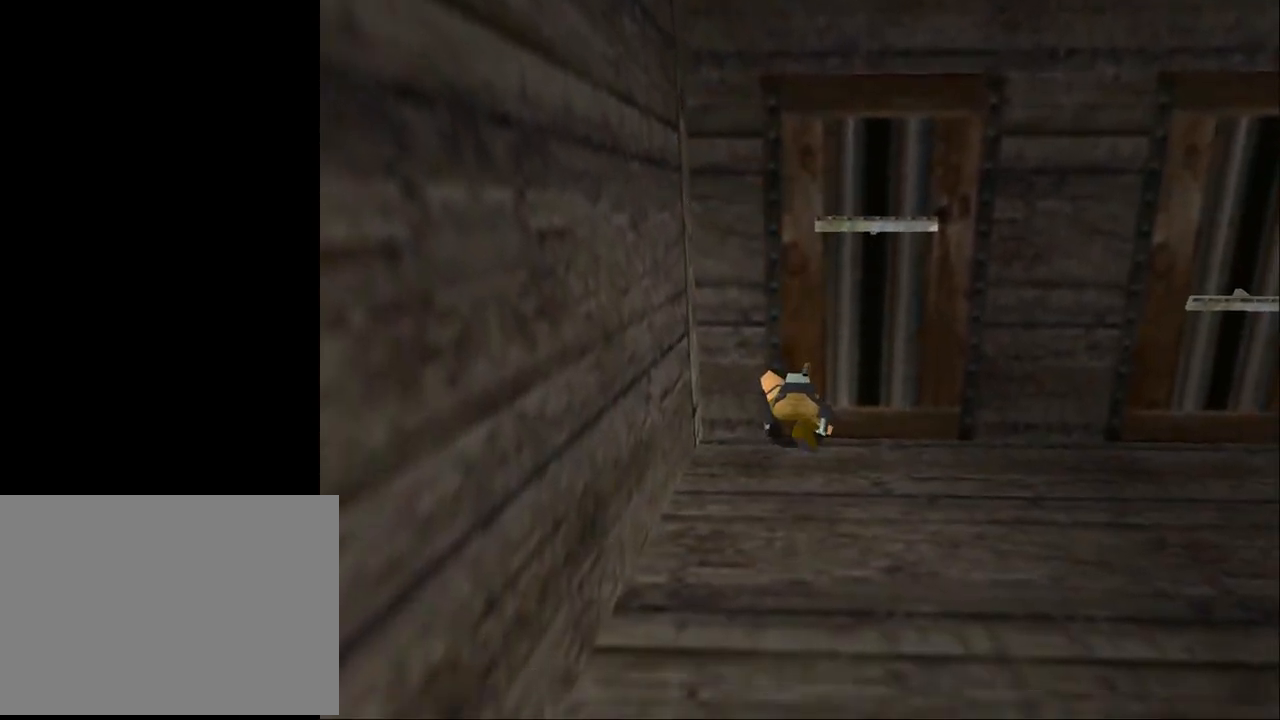
{"buttons": ["CROSS"], "events": []}
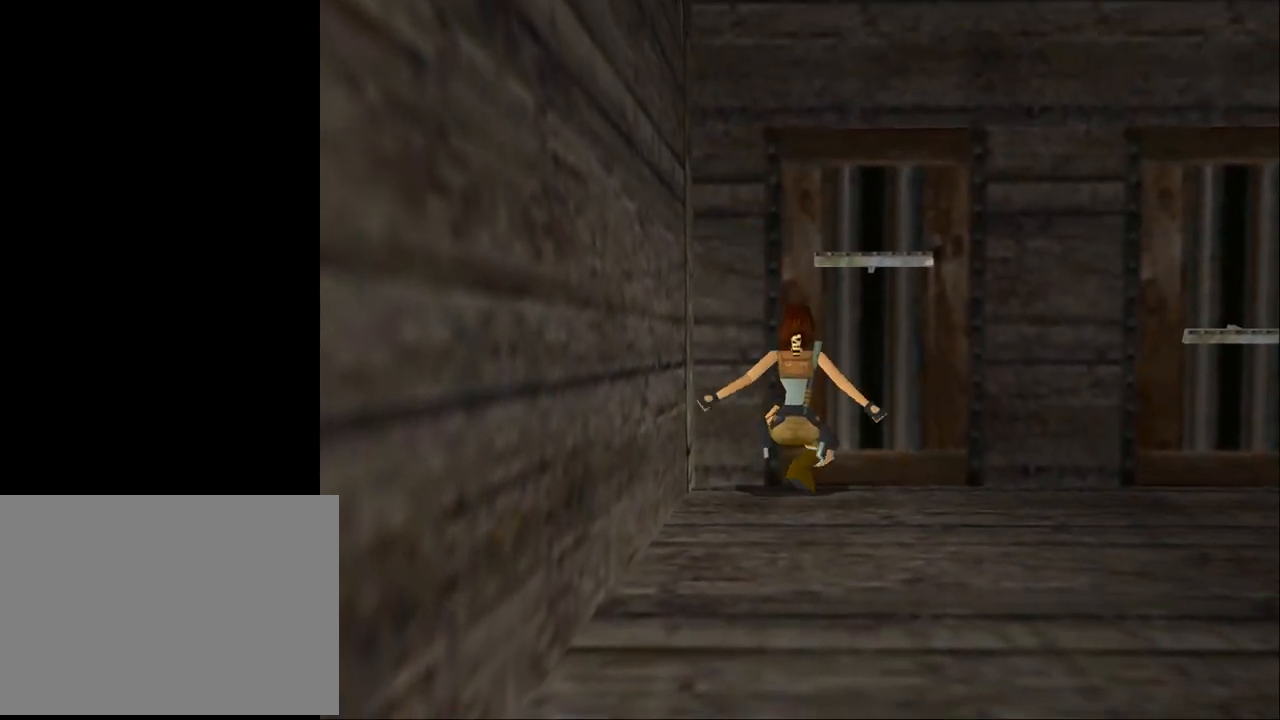
{"buttons": ["CROSS"], "events": []}
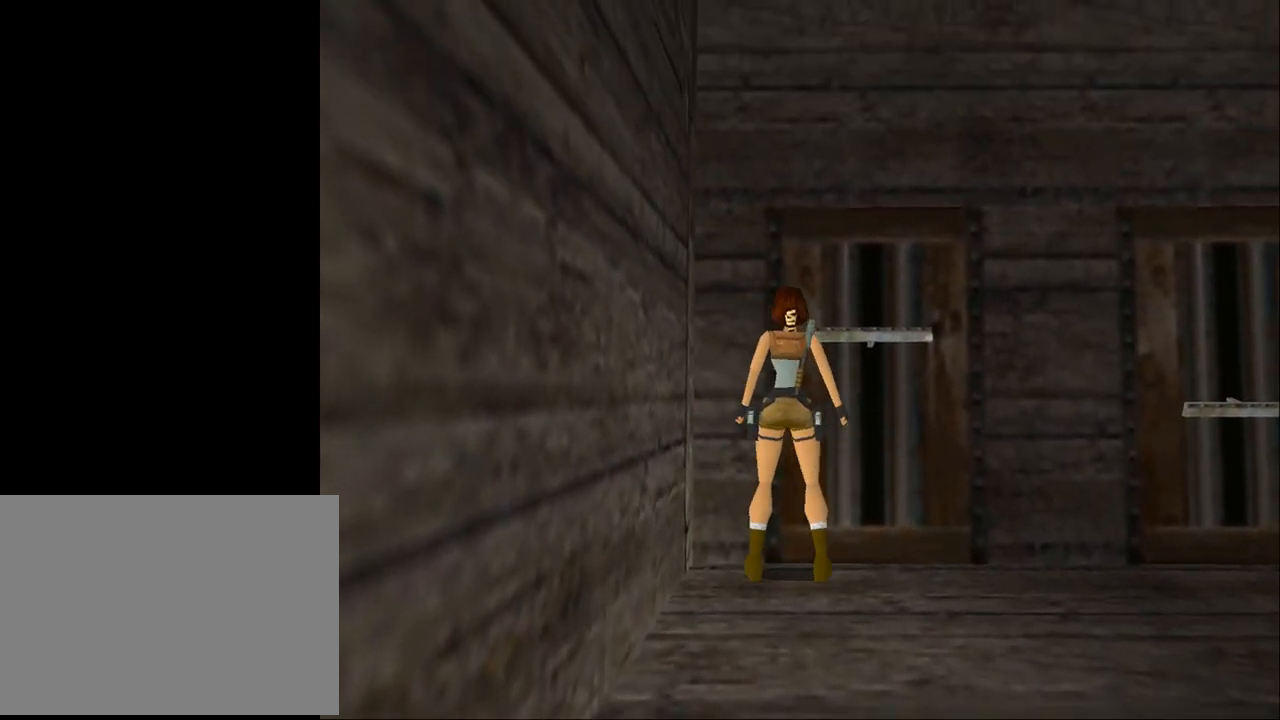
{"buttons": ["CROSS"], "events": []}
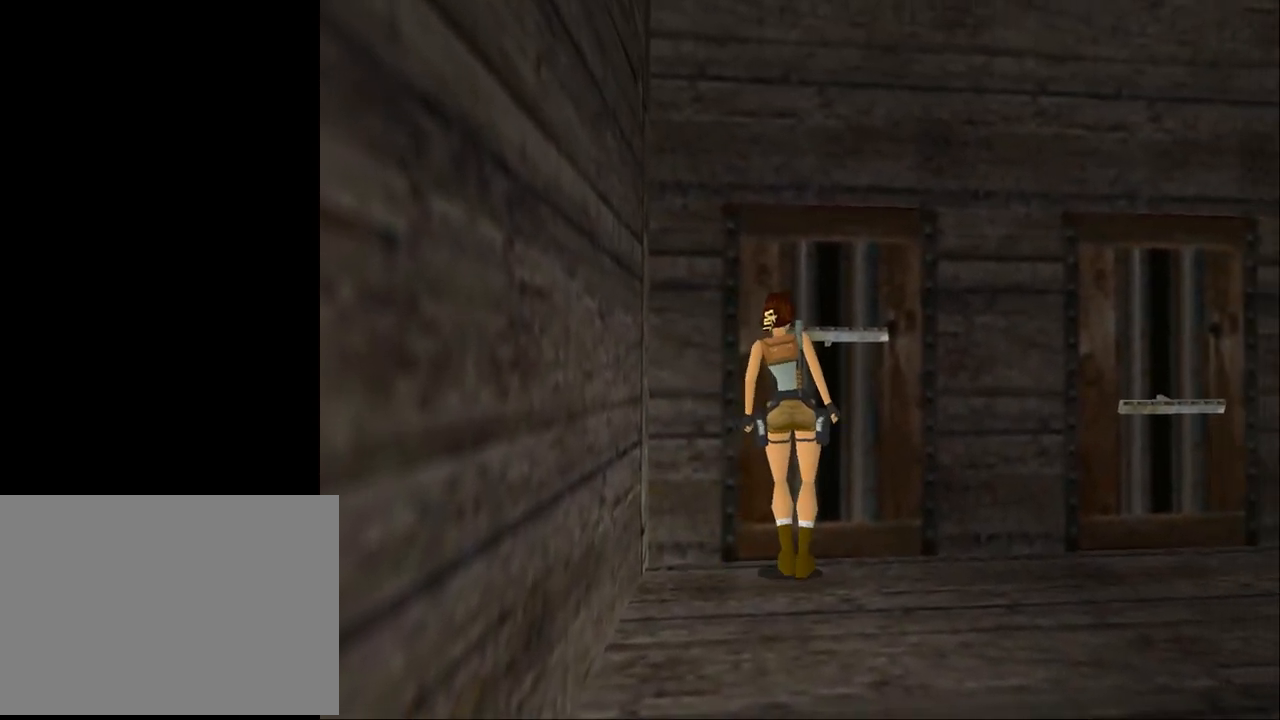
{"buttons": ["CROSS"], "events": []}
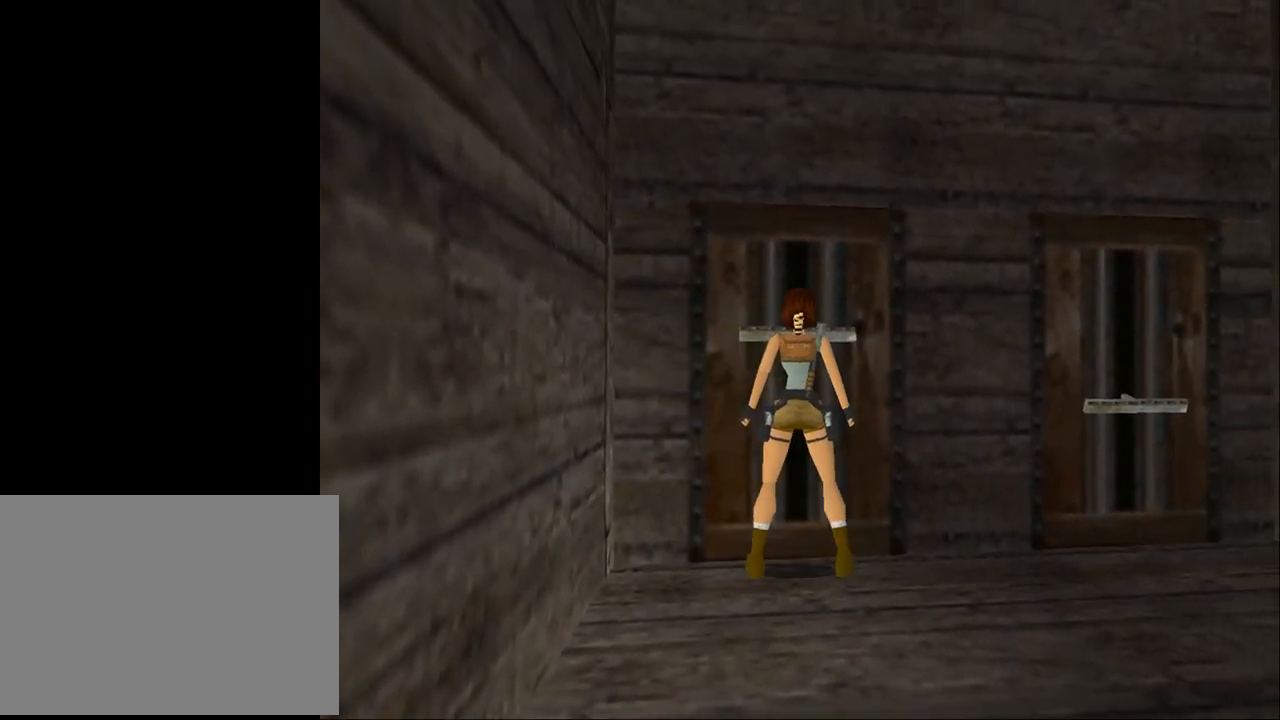
{"buttons": [], "events": [[500, "CROSS", "up"]]}
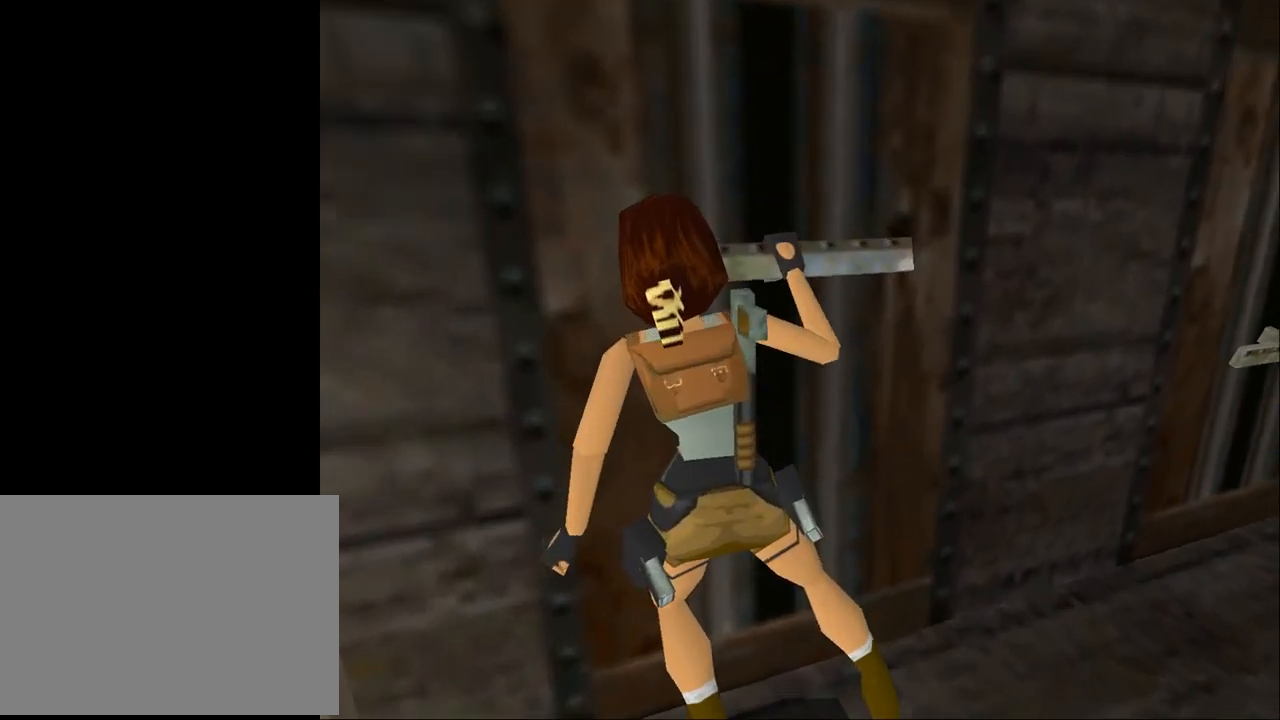
{"buttons": [], "events": []}
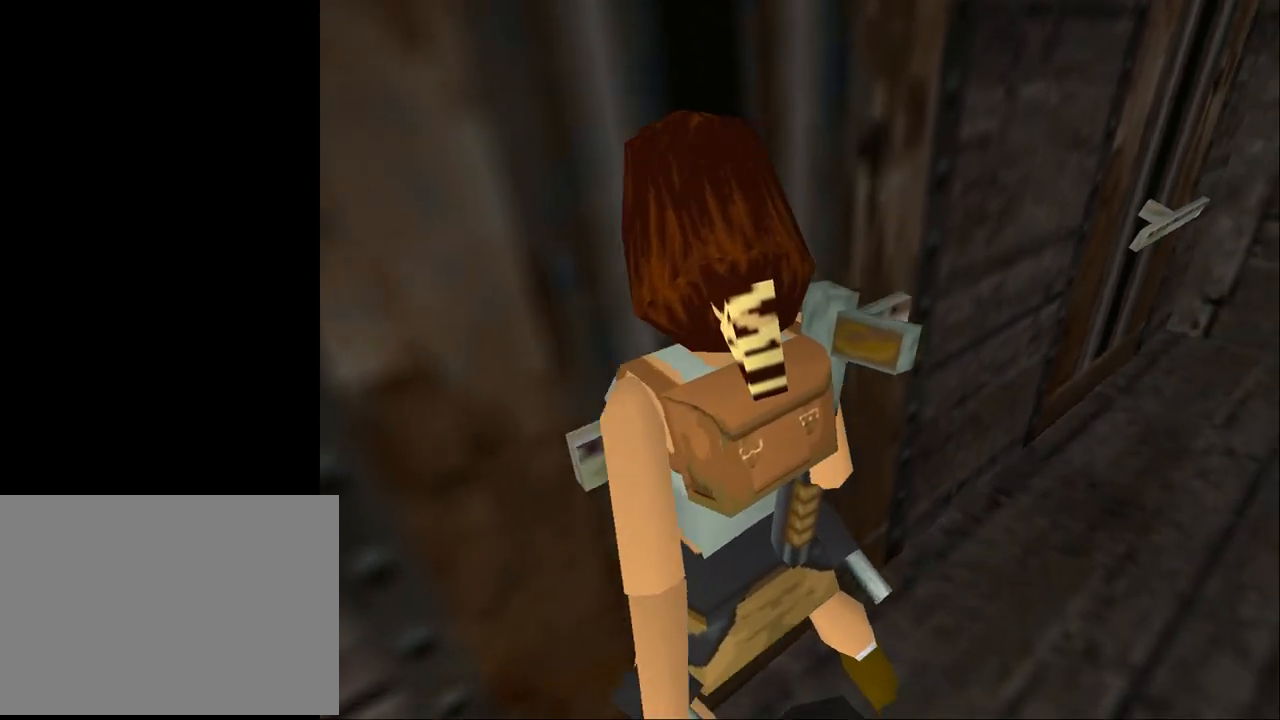
{"buttons": [], "events": []}
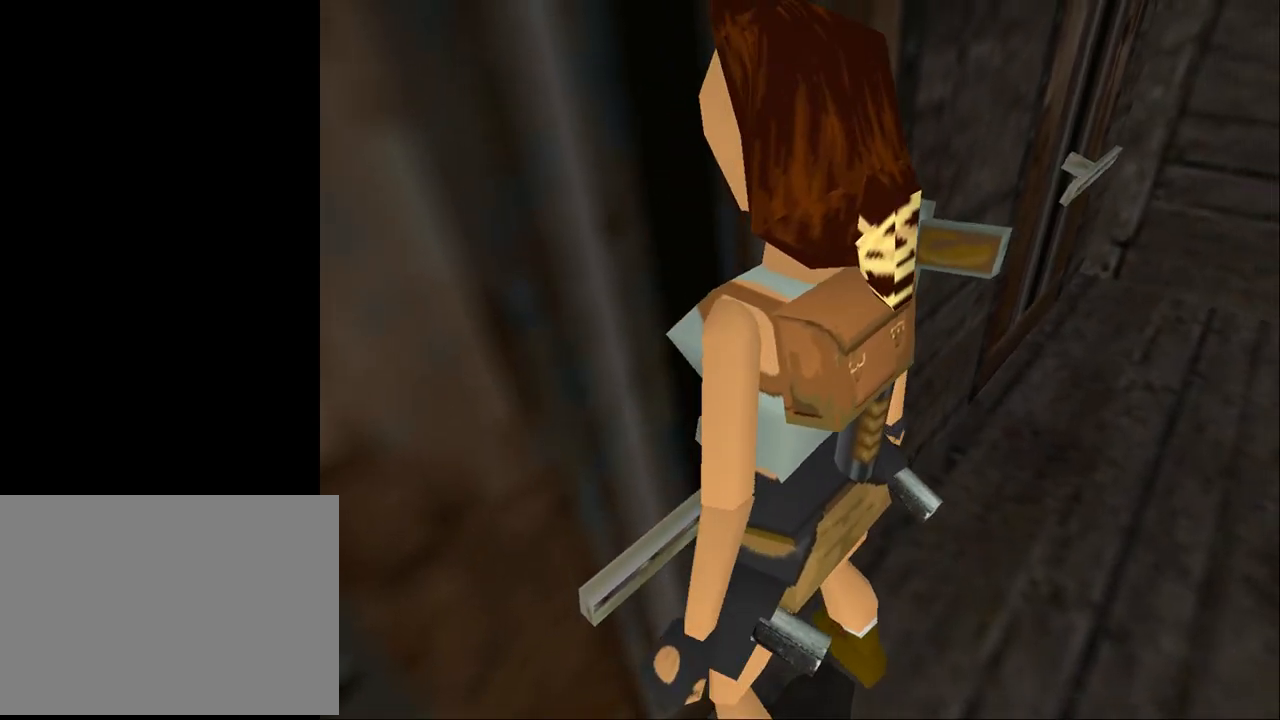
{"buttons": ["CIRCLE"], "events": [[367, "CIRCLE", "down"]]}
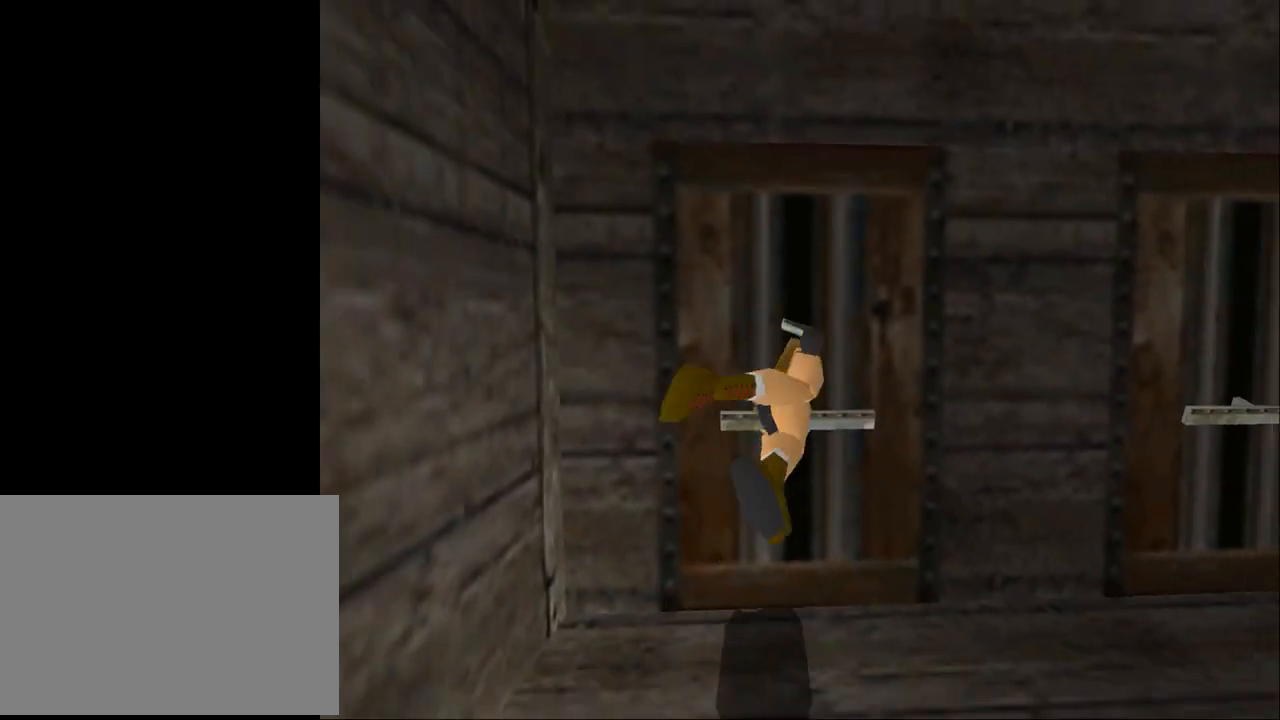
{"buttons": ["DPAD_UP"], "events": [[167, "CIRCLE", "up"], [233, "DPAD_UP", "down"]]}
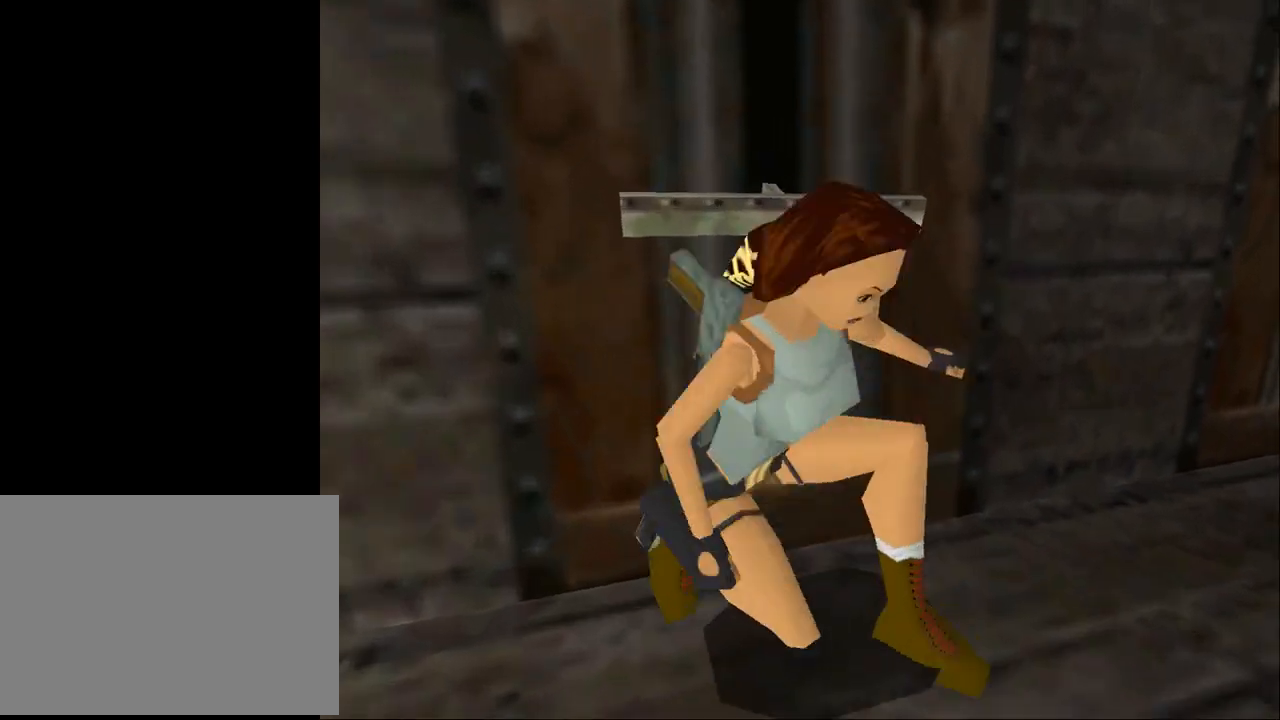
{"buttons": ["DPAD_UP"], "events": []}
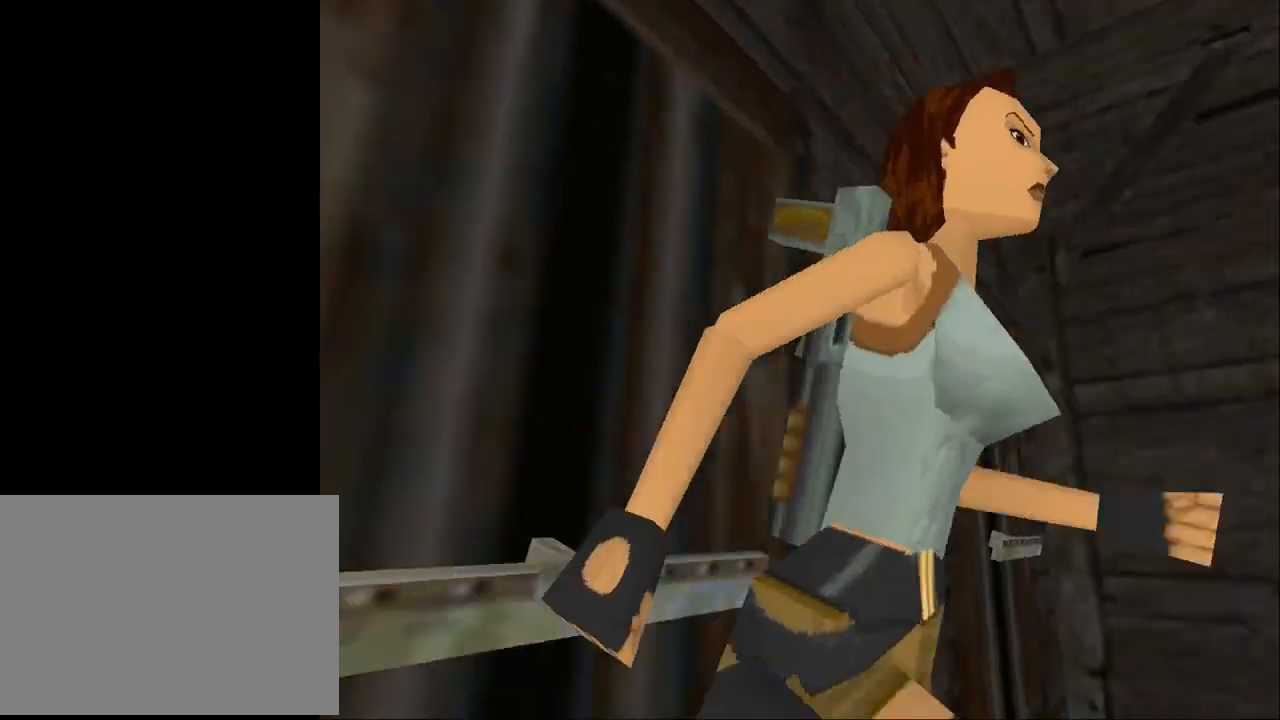
{"buttons": ["DPAD_UP"], "events": [[200, "DPAD_LEFT", "down"], [467, "DPAD_LEFT", "up"]]}
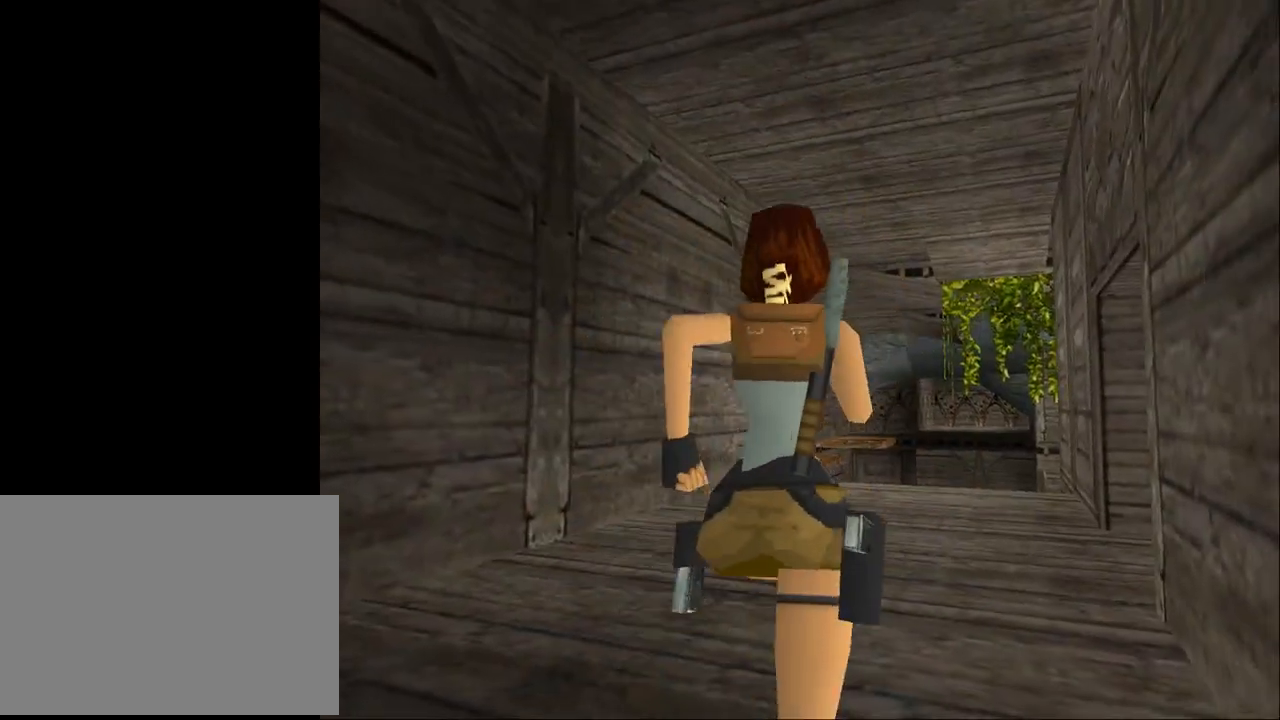
{"buttons": ["DPAD_UP"], "events": []}
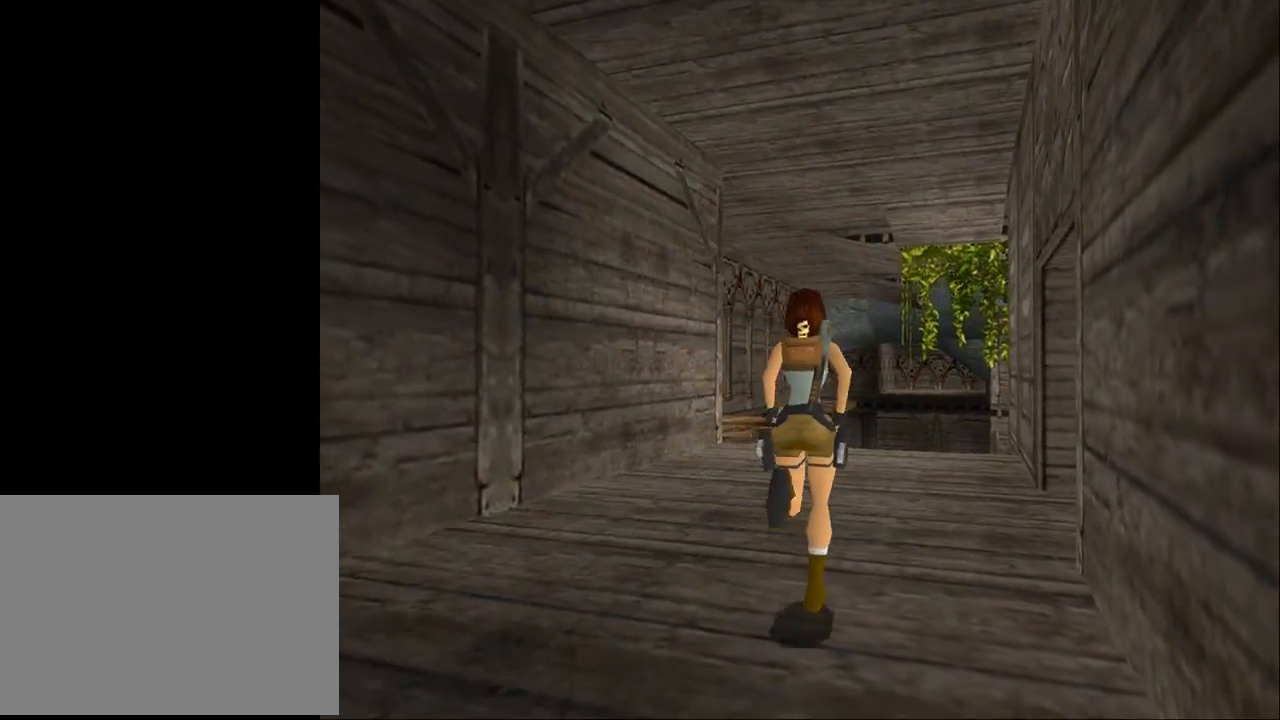
{"buttons": ["DPAD_UP"], "events": []}
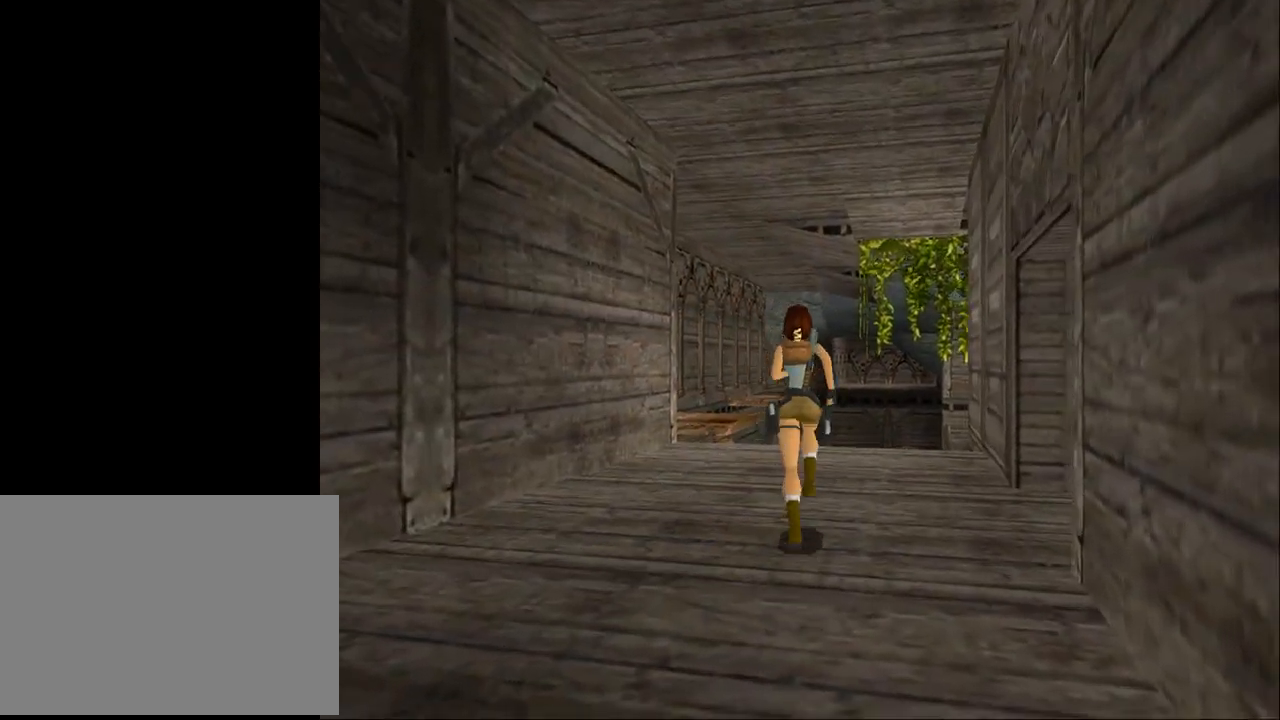
{"buttons": ["DPAD_UP", "DPAD_LEFT"], "events": [[267, "DPAD_LEFT", "down"]]}
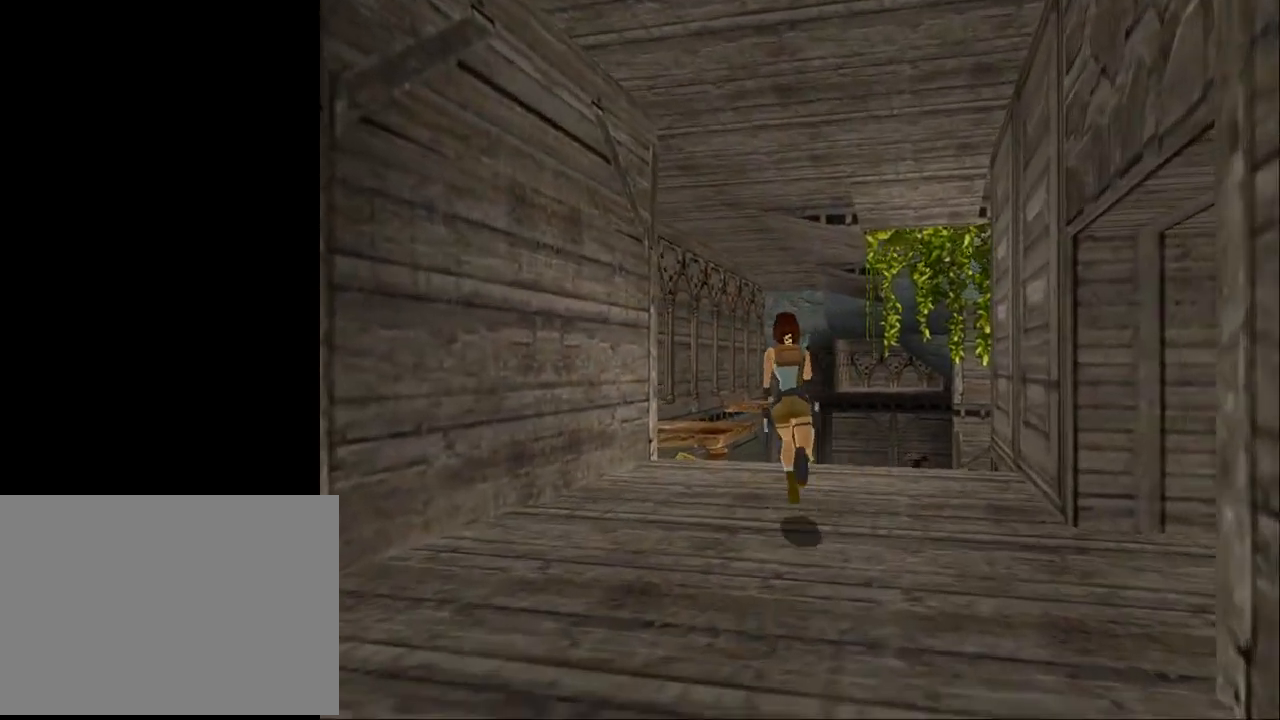
{"buttons": ["DPAD_UP", "DPAD_LEFT"], "events": [[167, "DPAD_LEFT", "up"], [400, "DPAD_LEFT", "down"]]}
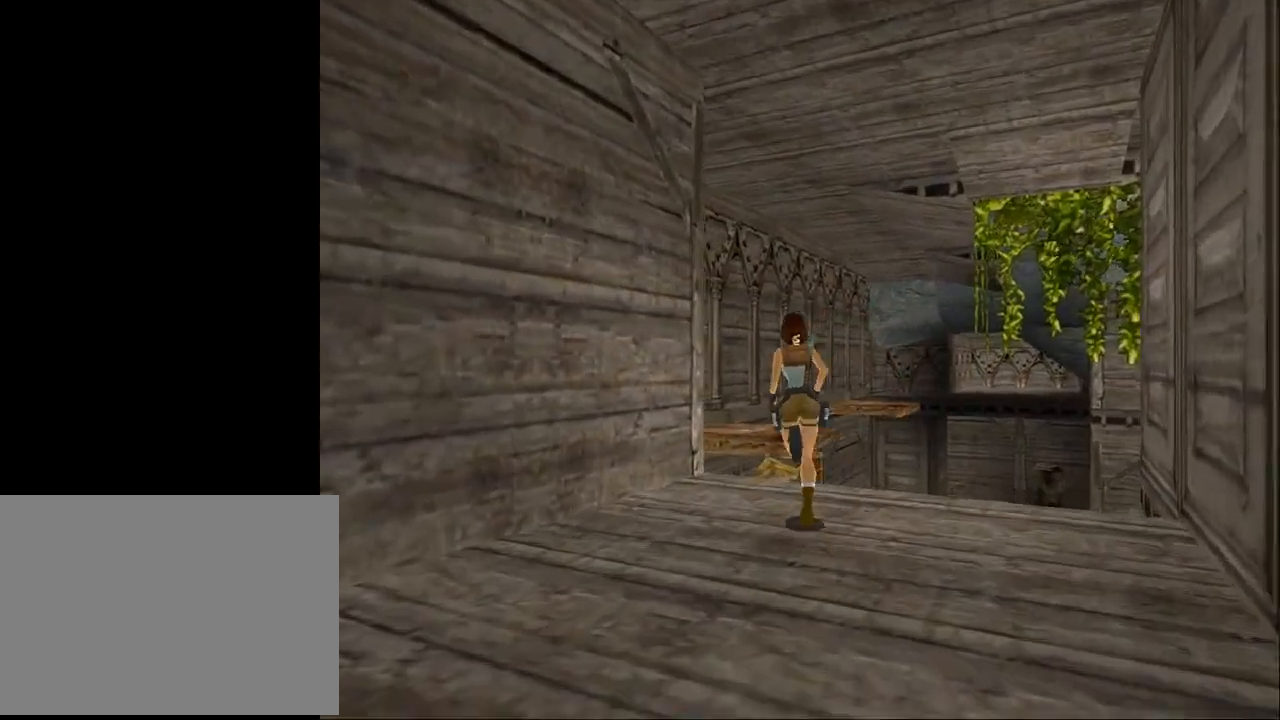
{"buttons": ["SQUARE", "DPAD_UP"], "events": [[33, "SQUARE", "down"], [167, "DPAD_LEFT", "up"]]}
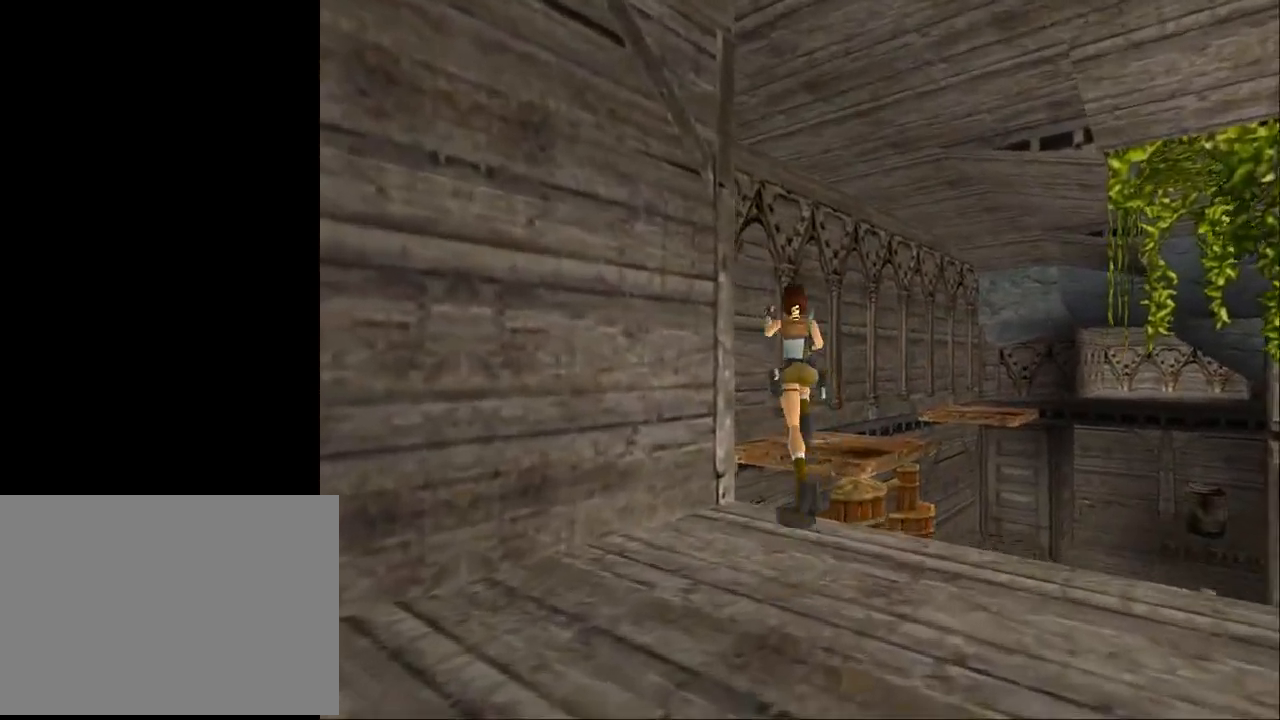
{"buttons": ["DPAD_RIGHT"], "events": [[67, "DPAD_LEFT", "down"], [200, "DPAD_LEFT", "up"], [200, "SQUARE", "up"], [367, "DPAD_RIGHT", "down"], [500, "DPAD_UP", "up"]]}
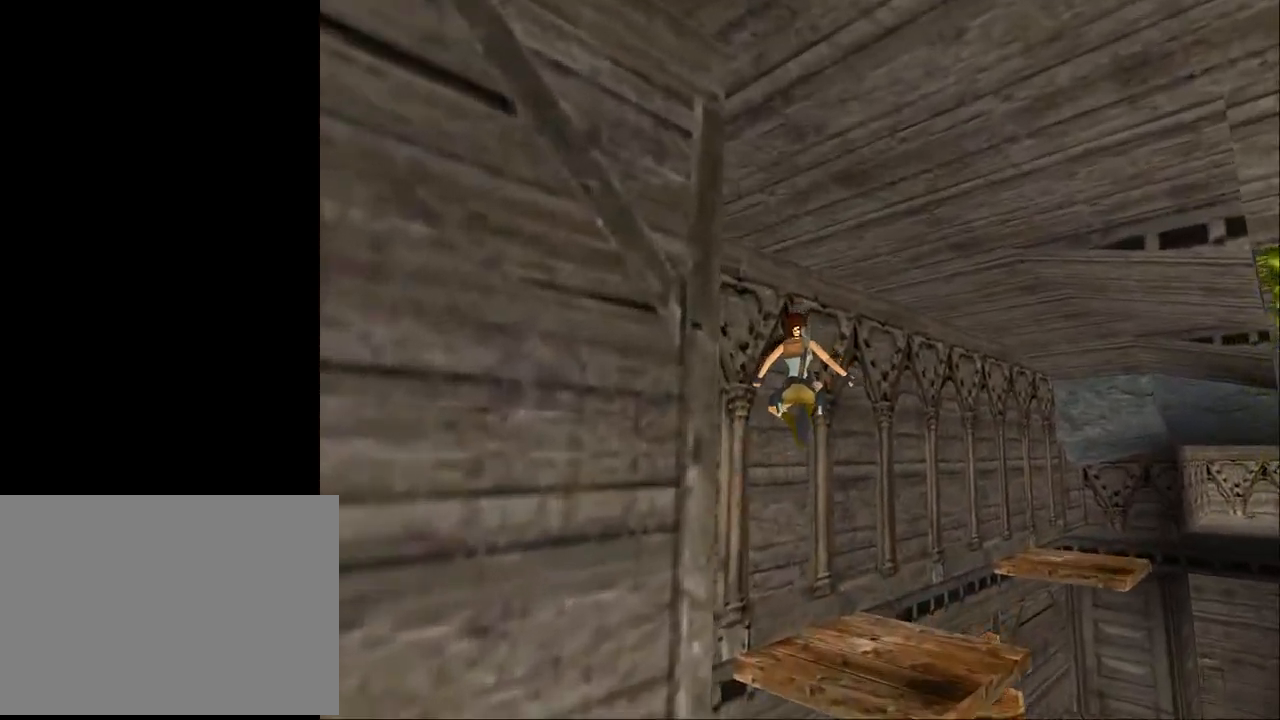
{"buttons": [], "events": [[433, "DPAD_RIGHT", "up"]]}
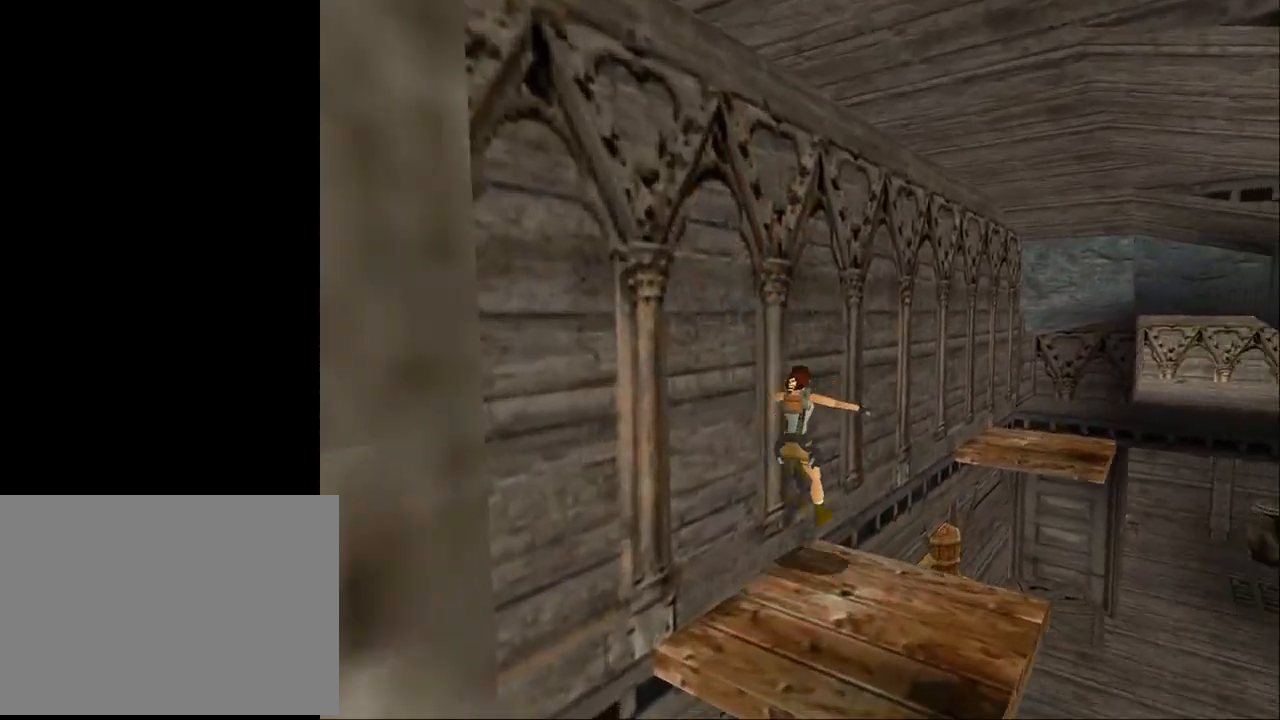
{"buttons": ["DPAD_DOWN"], "events": [[500, "DPAD_DOWN", "down"]]}
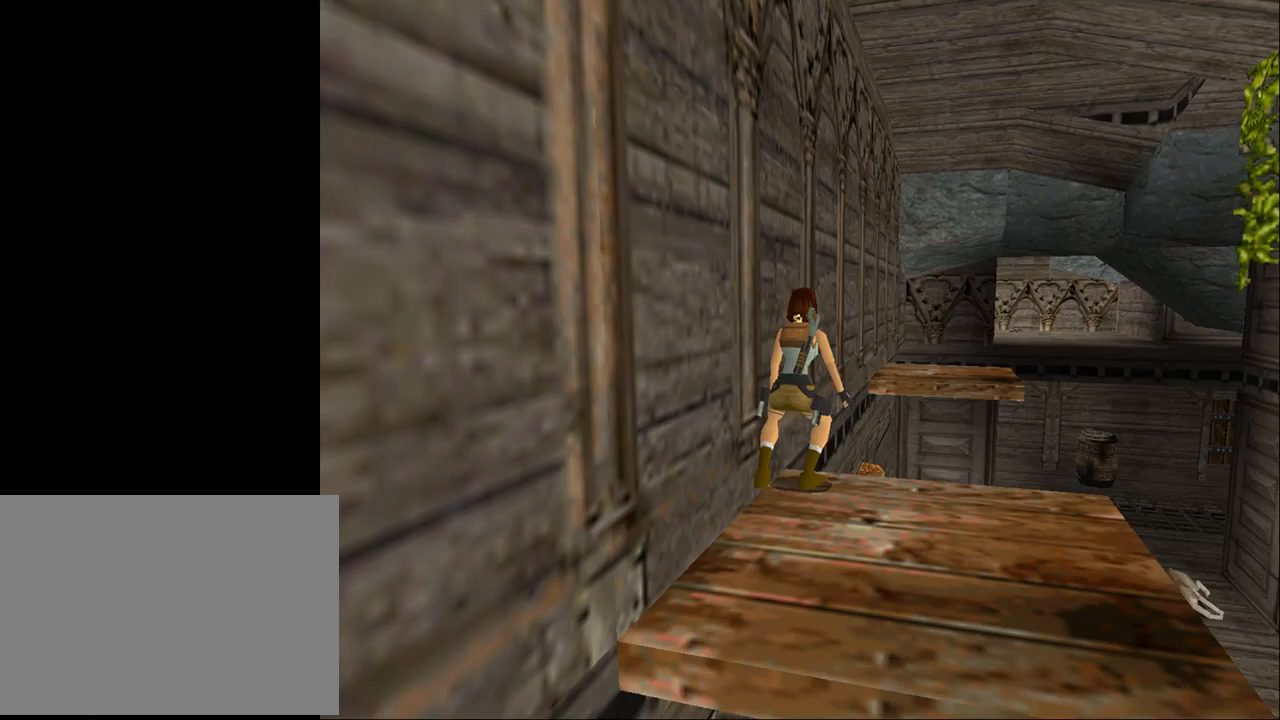
{"buttons": ["DPAD_DOWN", "DPAD_LEFT"], "events": [[100, "DPAD_LEFT", "down"]]}
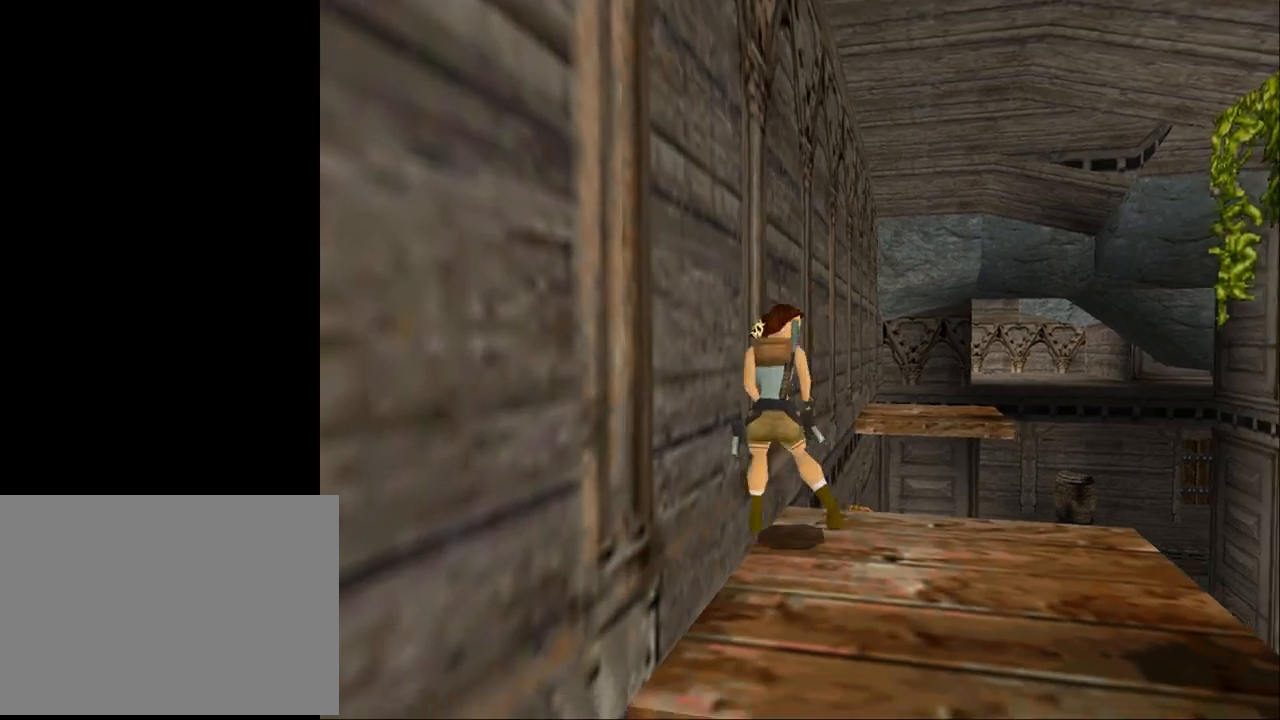
{"buttons": ["DPAD_UP", "DPAD_RIGHT"], "events": [[167, "DPAD_DOWN", "up"], [200, "DPAD_LEFT", "up"], [367, "DPAD_UP", "down"], [467, "DPAD_RIGHT", "down"]]}